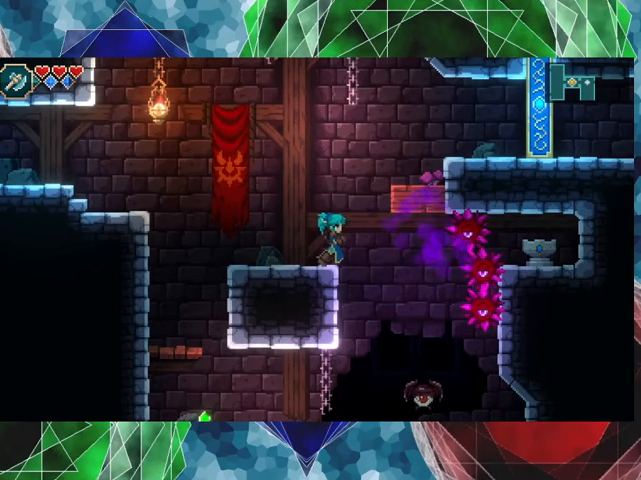
Gameplay with a controller (Nintendo layout); each line is a JSON object with the inputs held at the frame after it. "events" lists button and stick changes between this image and that frame as [ms after this image, input, new state], when the widget could be followed in between. Not read: L3 R3 right_stick.
{"buttons": [], "left_stick": "center", "events": []}
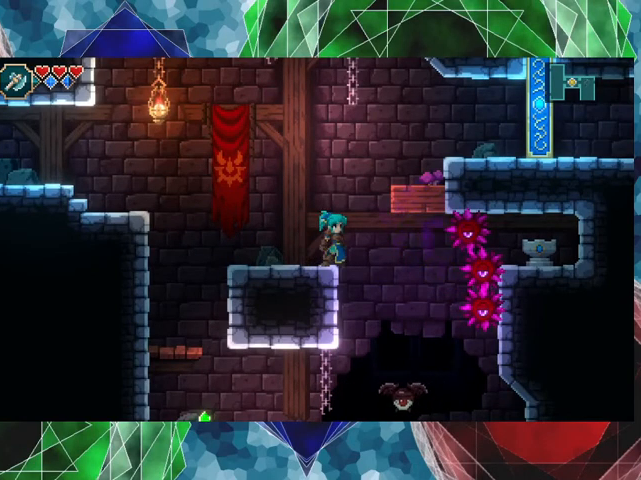
{"buttons": [], "left_stick": "center", "events": [[33, "B", "down"], [200, "B", "up"], [300, "X", "down"], [433, "X", "up"]]}
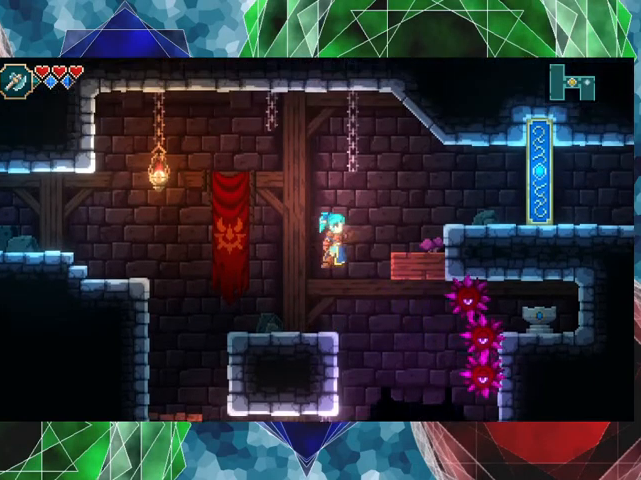
{"buttons": [], "left_stick": "center", "events": []}
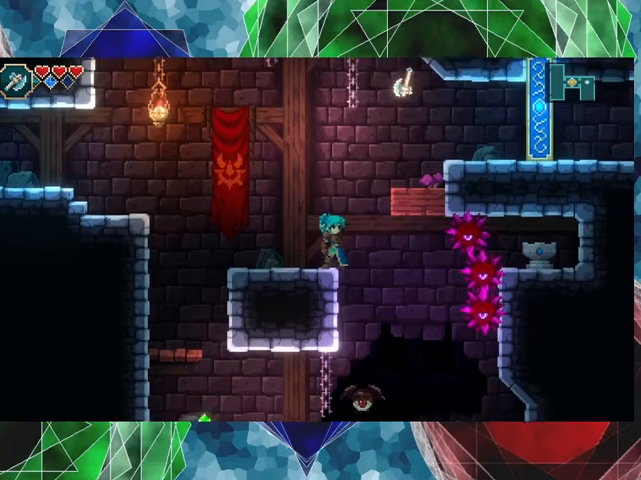
{"buttons": [], "left_stick": "center", "events": []}
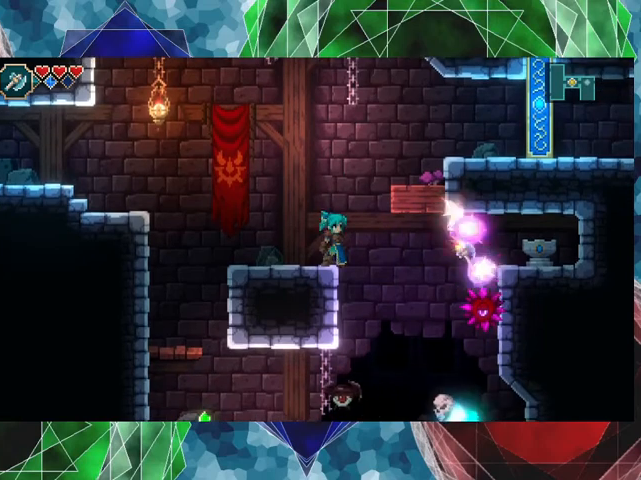
{"buttons": [], "left_stick": "left", "events": [[500, "left_stick", "left"]]}
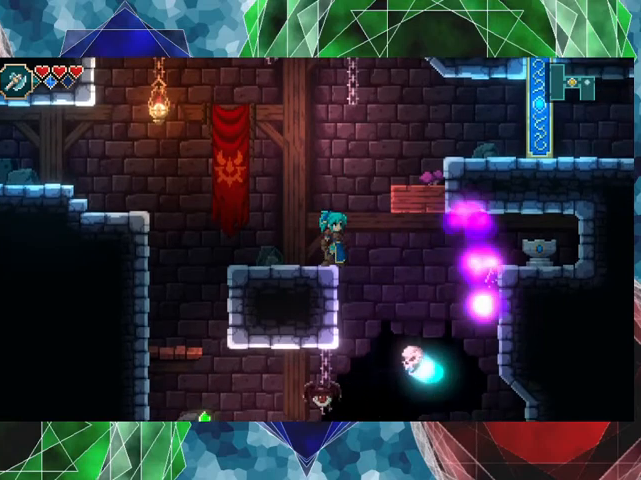
{"buttons": [], "left_stick": "left", "events": []}
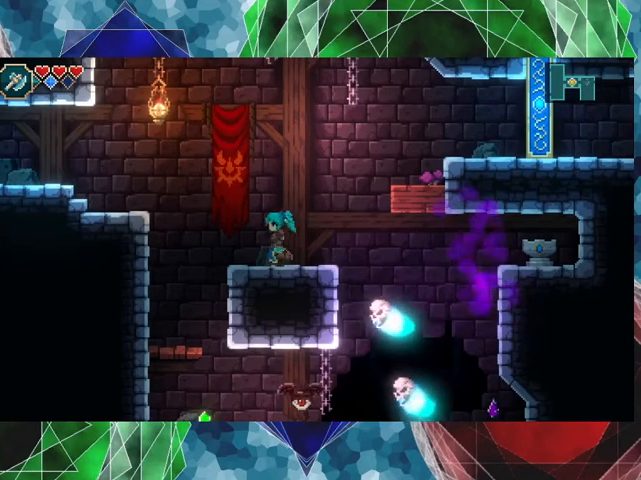
{"buttons": [], "left_stick": "center", "events": [[100, "left_stick", "center"], [233, "left_stick", "right"], [367, "left_stick", "center"]]}
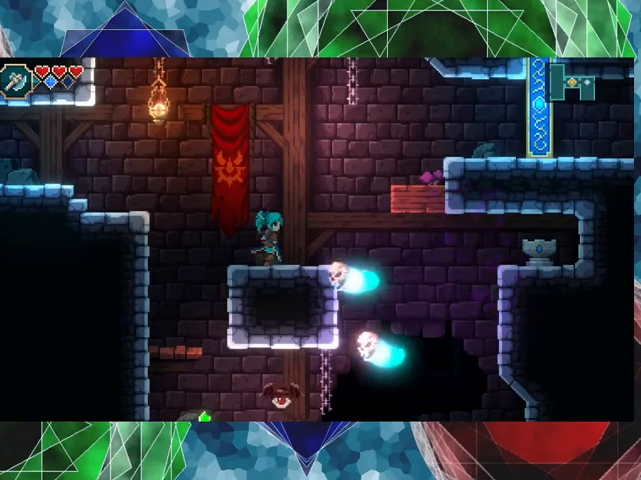
{"buttons": [], "left_stick": "down", "events": [[100, "left_stick", "down"], [200, "Y", "down"], [300, "Y", "up"], [433, "Y", "down"], [467, "Y", "up"]]}
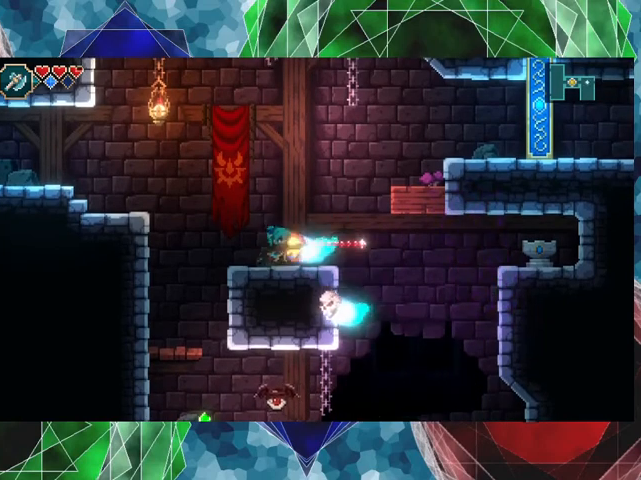
{"buttons": ["Y"], "left_stick": "down", "events": [[33, "Y", "down"], [133, "Y", "up"], [200, "Y", "down"], [300, "Y", "up"], [467, "Y", "down"]]}
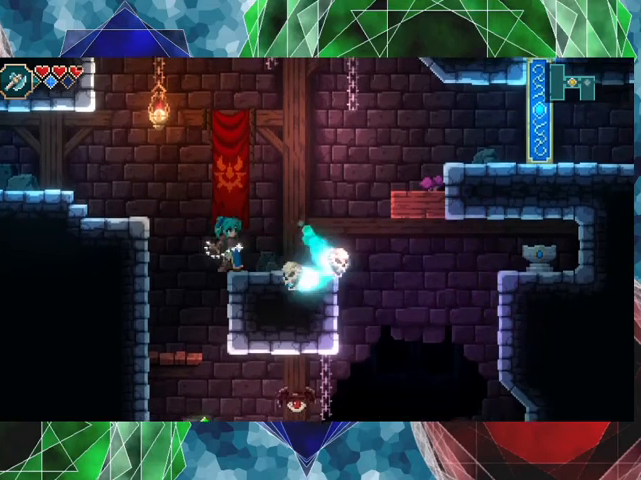
{"buttons": ["Y"], "left_stick": "down", "events": [[33, "Y", "up"], [100, "Y", "down"], [200, "Y", "up"], [300, "Y", "down"], [367, "Y", "up"], [467, "Y", "down"]]}
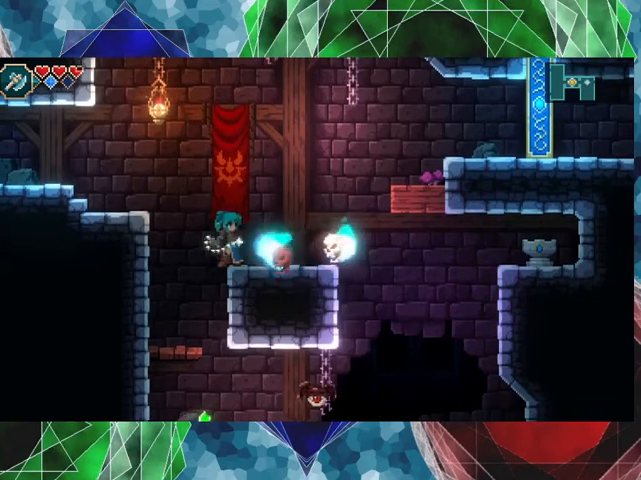
{"buttons": ["Y"], "left_stick": "down", "events": [[33, "Y", "up"], [100, "Y", "down"], [200, "Y", "up"], [267, "Y", "down"], [367, "Y", "up"], [433, "Y", "down"]]}
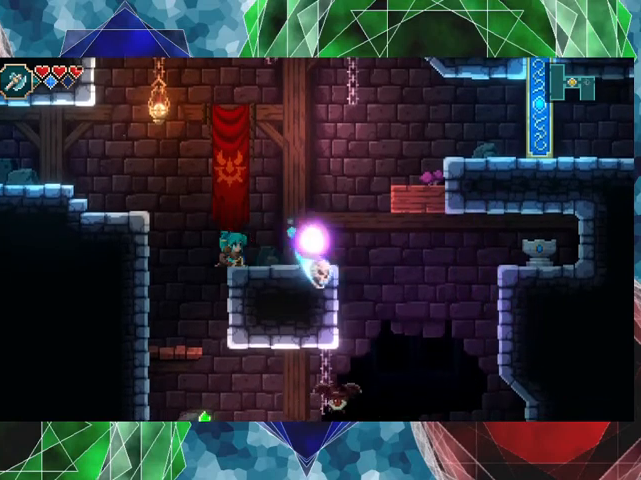
{"buttons": [], "left_stick": "down", "events": [[33, "Y", "up"]]}
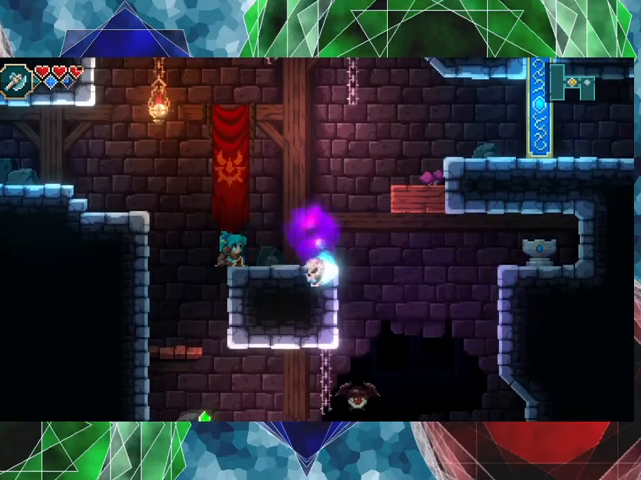
{"buttons": [], "left_stick": "down", "events": [[100, "Y", "down"], [300, "Y", "up"]]}
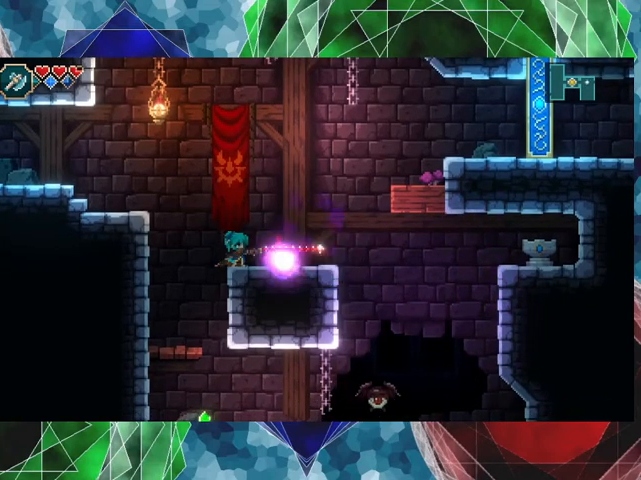
{"buttons": [], "left_stick": "right", "events": [[400, "left_stick", "right"]]}
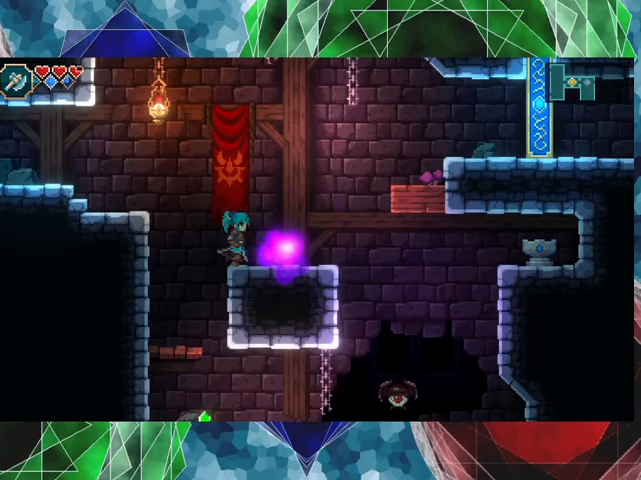
{"buttons": [], "left_stick": "center", "events": [[333, "left_stick", "center"]]}
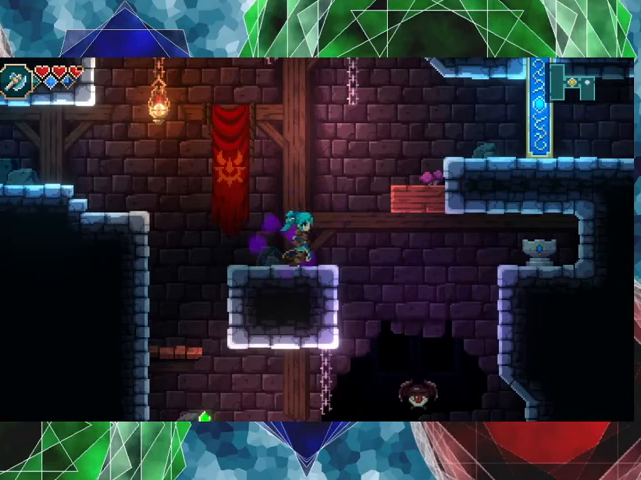
{"buttons": [], "left_stick": "center", "events": [[67, "R1", "down"], [167, "R1", "up"]]}
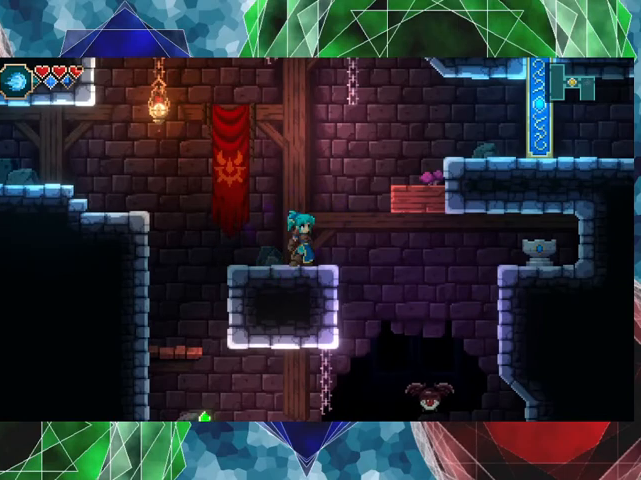
{"buttons": [], "left_stick": "center", "events": [[167, "X", "down"], [200, "X", "up"]]}
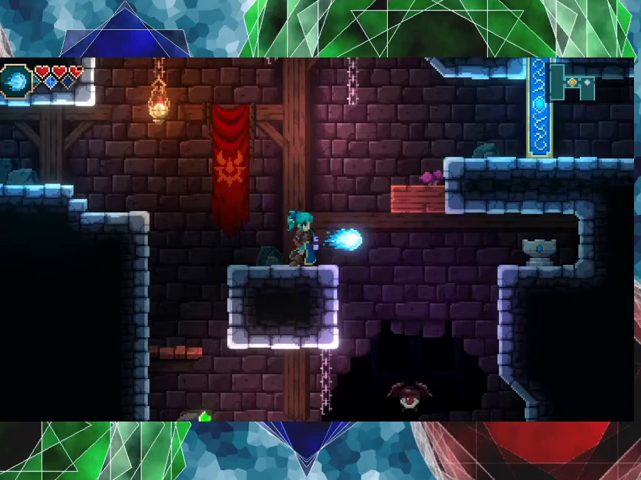
{"buttons": [], "left_stick": "center", "events": []}
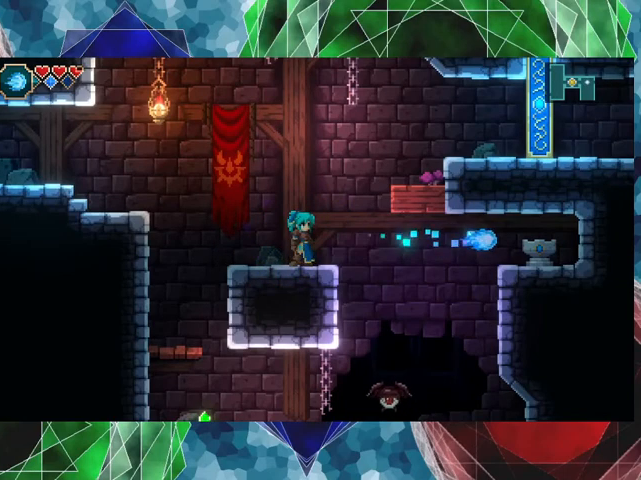
{"buttons": [], "left_stick": "center", "events": []}
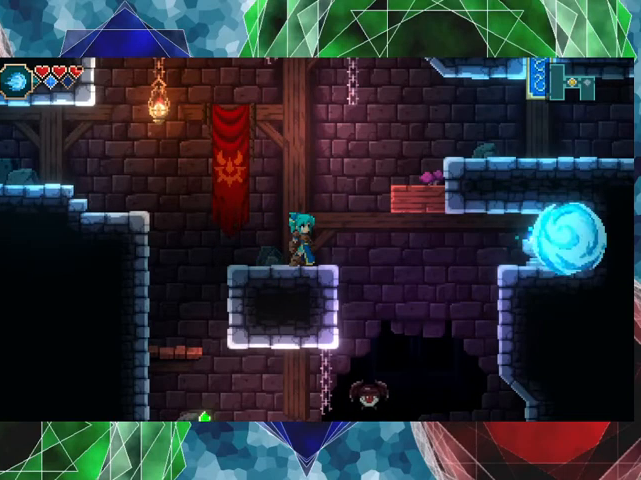
{"buttons": ["B"], "left_stick": "right", "events": [[100, "left_stick", "right"], [300, "B", "down"]]}
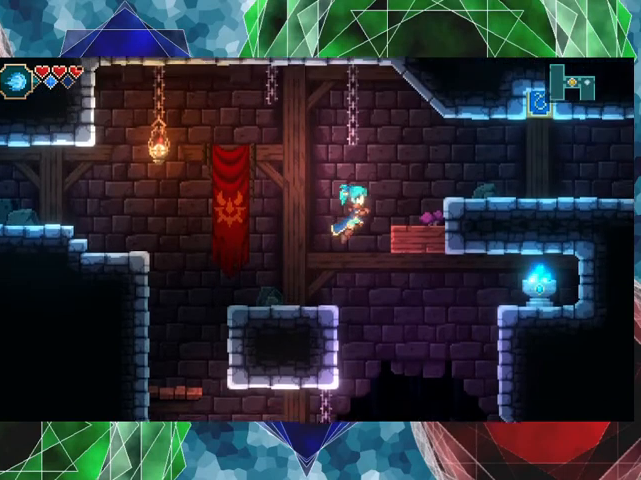
{"buttons": [], "left_stick": "center", "events": [[300, "B", "up"], [500, "left_stick", "center"]]}
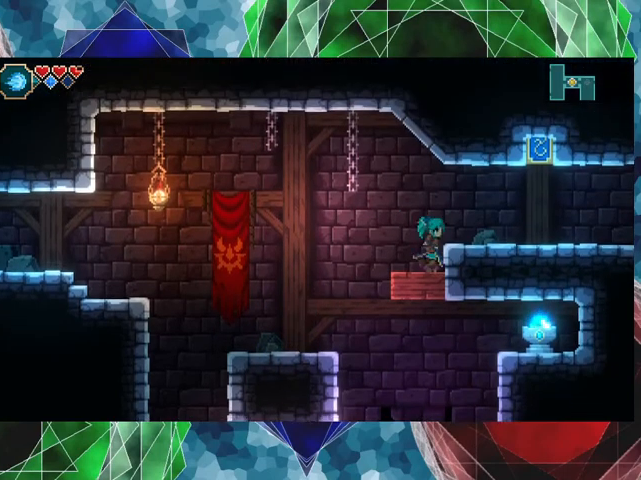
{"buttons": [], "left_stick": "center", "events": []}
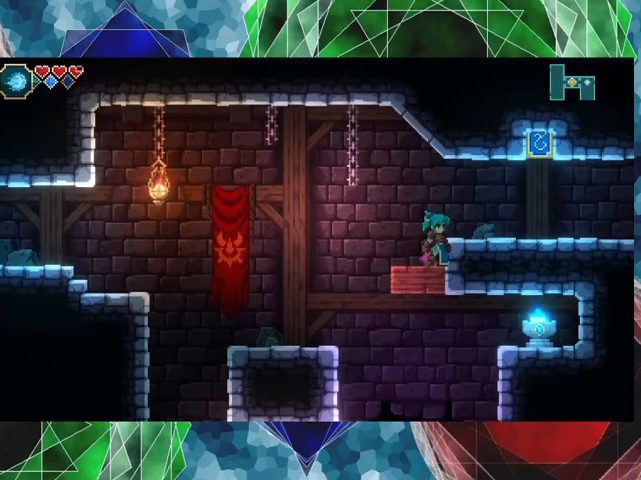
{"buttons": ["START"], "left_stick": "center", "events": [[433, "START", "down"]]}
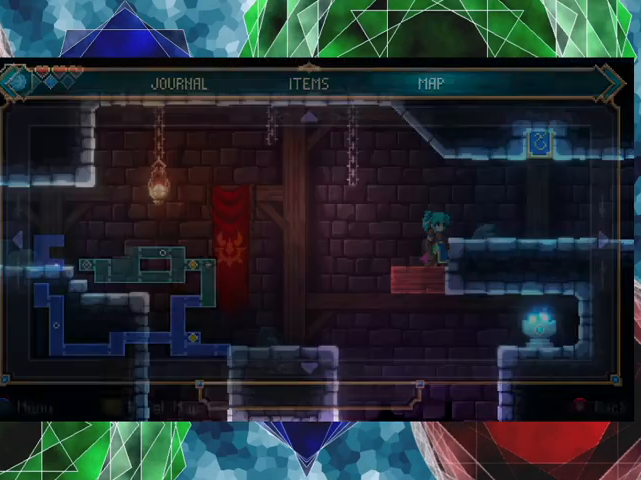
{"buttons": [], "left_stick": "center", "events": [[33, "START", "up"]]}
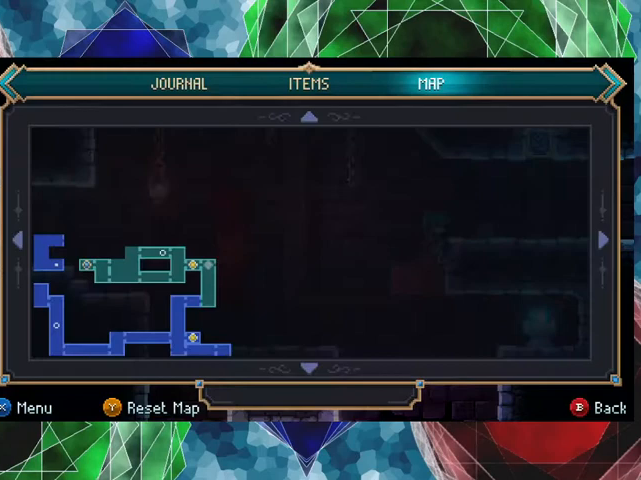
{"buttons": [], "left_stick": "center", "events": []}
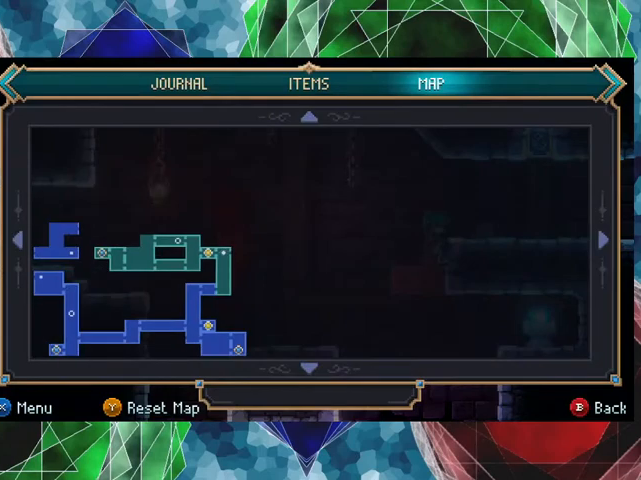
{"buttons": [], "left_stick": "center", "events": []}
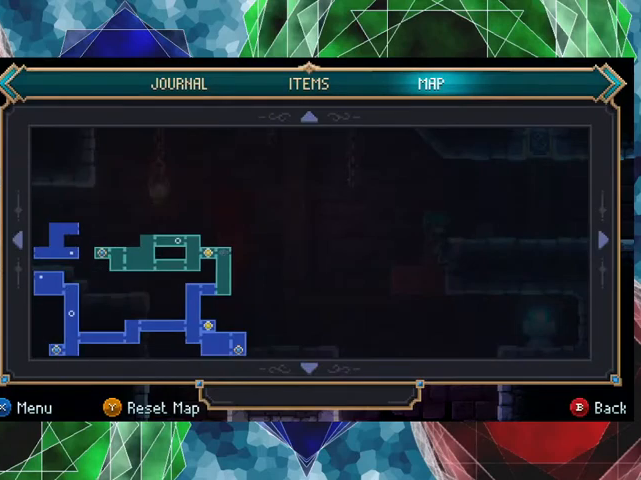
{"buttons": [], "left_stick": "center", "events": [[267, "left_stick", "down"], [467, "left_stick", "center"]]}
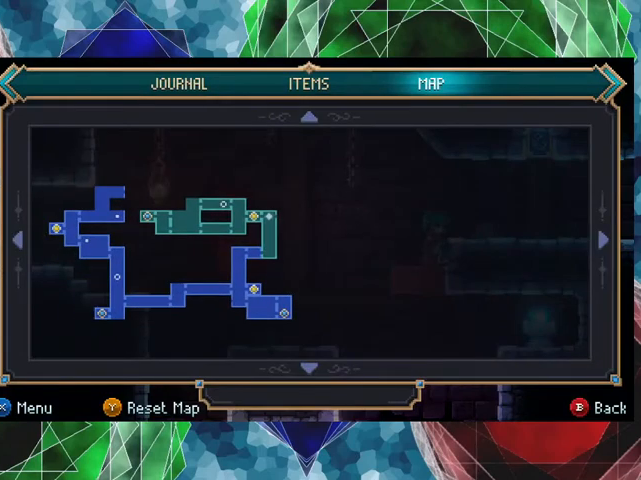
{"buttons": [], "left_stick": "center", "events": []}
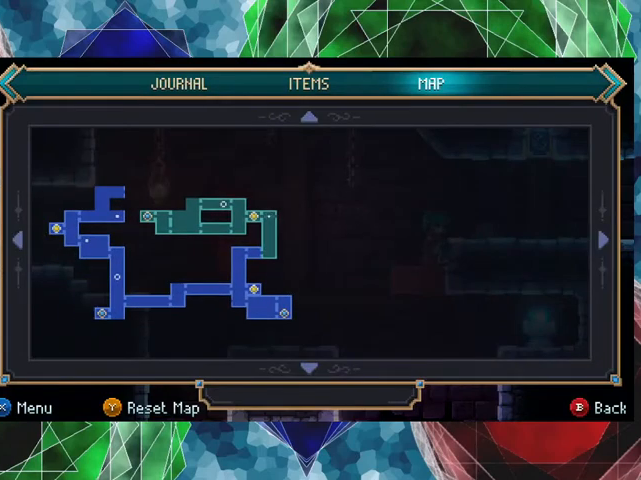
{"buttons": [], "left_stick": "center", "events": []}
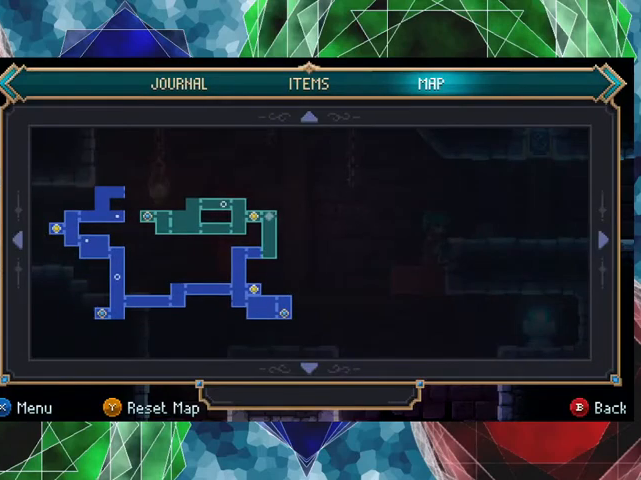
{"buttons": [], "left_stick": "center", "events": []}